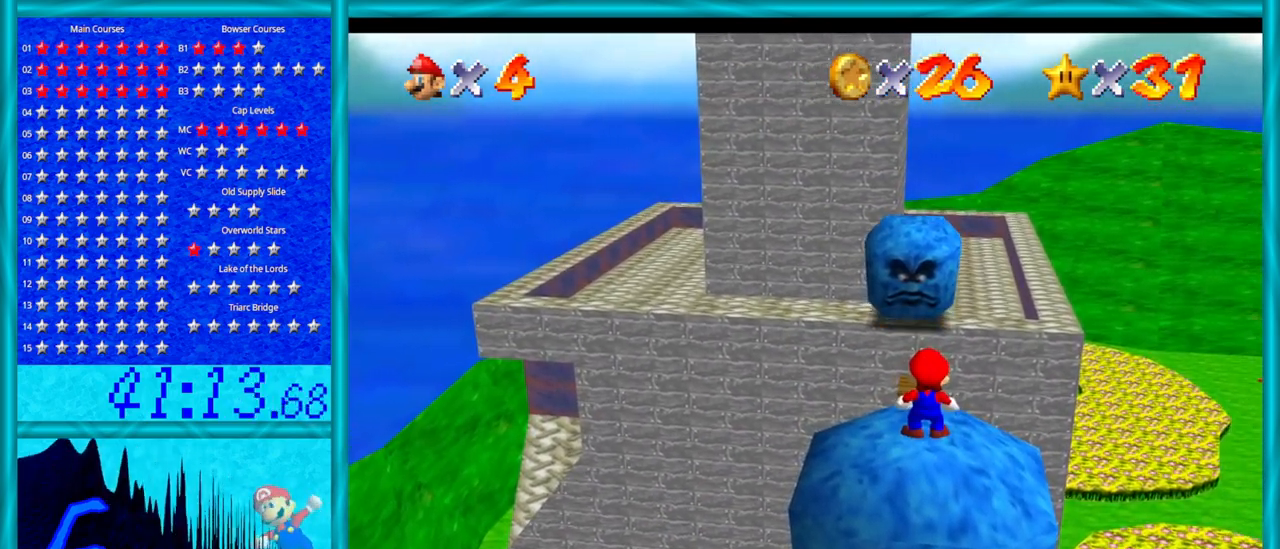
Gameplay with a controller (Nintendo layout); each line is a JSON object with the inputs held at the frame after it. "events" lists button and stick changes between this image and that frame as [ms after this image, input, new state], when the widget could be followed in between. Not read: L1 L3 R3.
{"buttons": [], "left_stick": "center", "events": []}
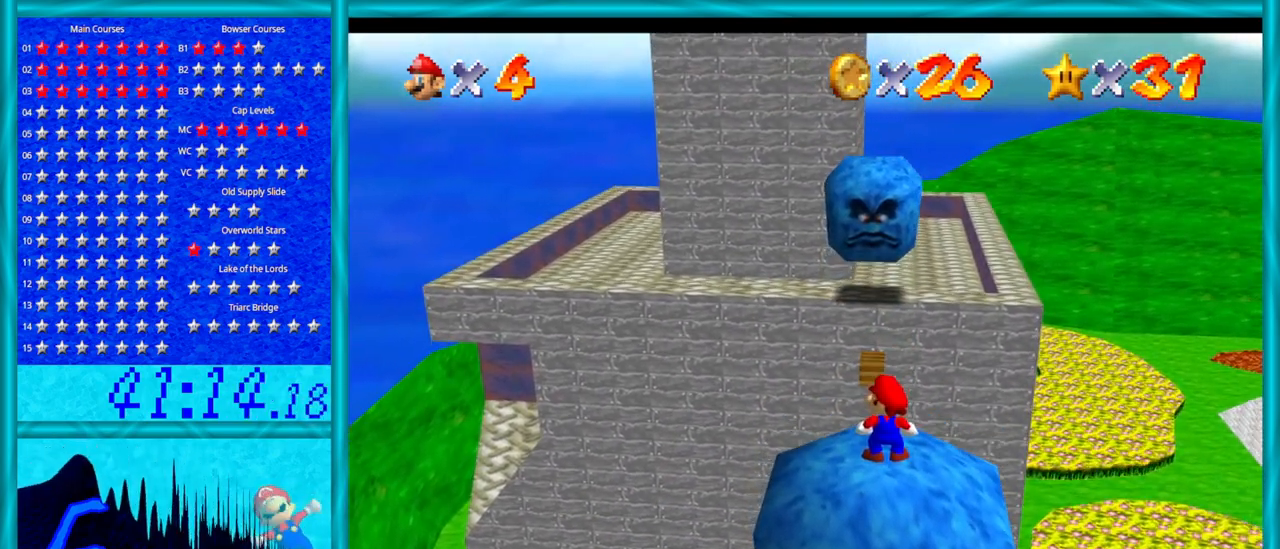
{"buttons": [], "left_stick": "center", "events": []}
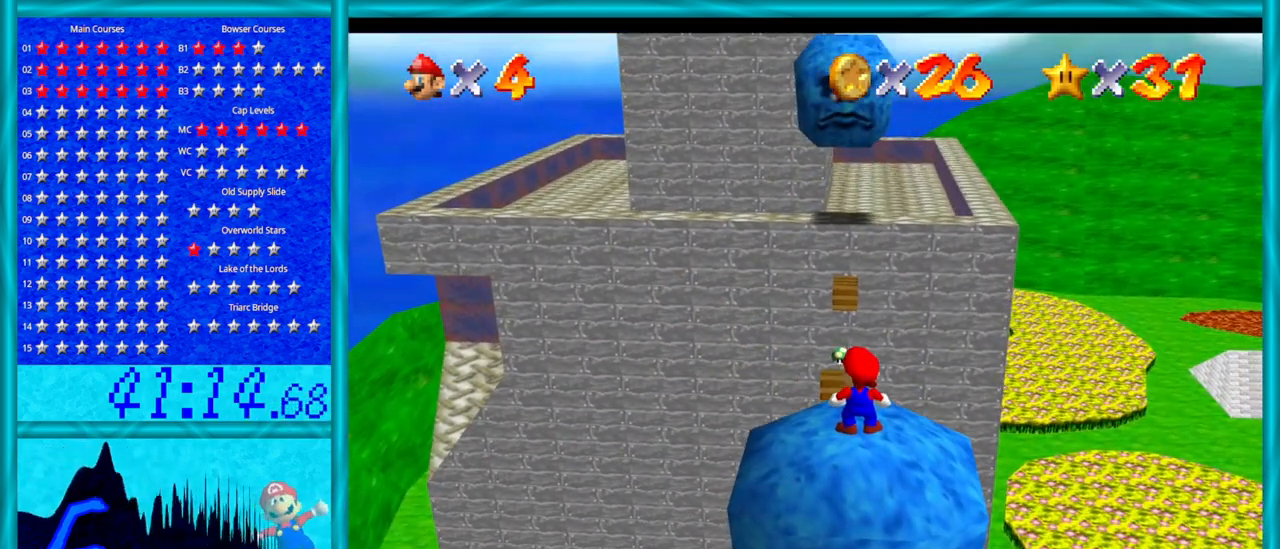
{"buttons": [], "left_stick": "center", "events": [[167, "A", "down"], [283, "A", "up"], [317, "left_stick", "down"], [467, "left_stick", "center"]]}
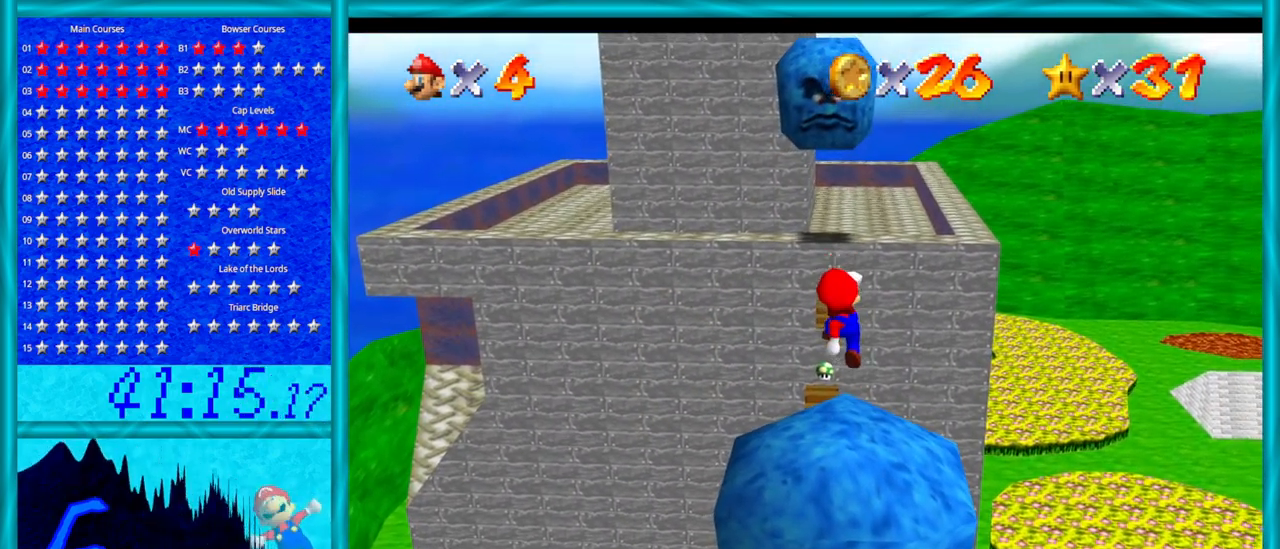
{"buttons": [], "left_stick": "center", "events": []}
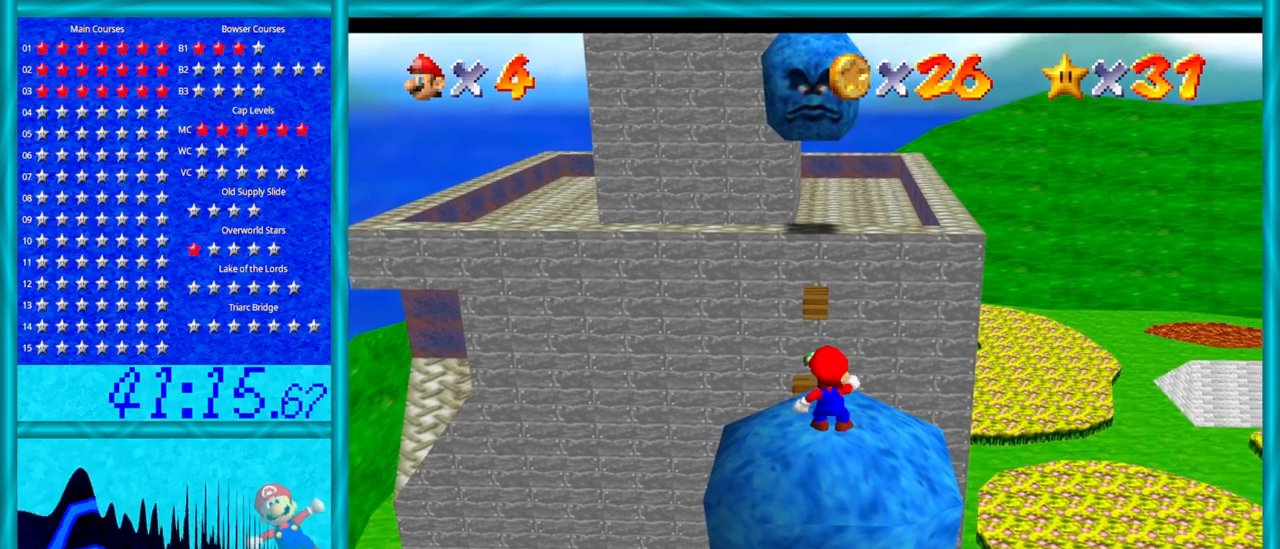
{"buttons": [], "left_stick": "up", "events": [[417, "left_stick", "up"]]}
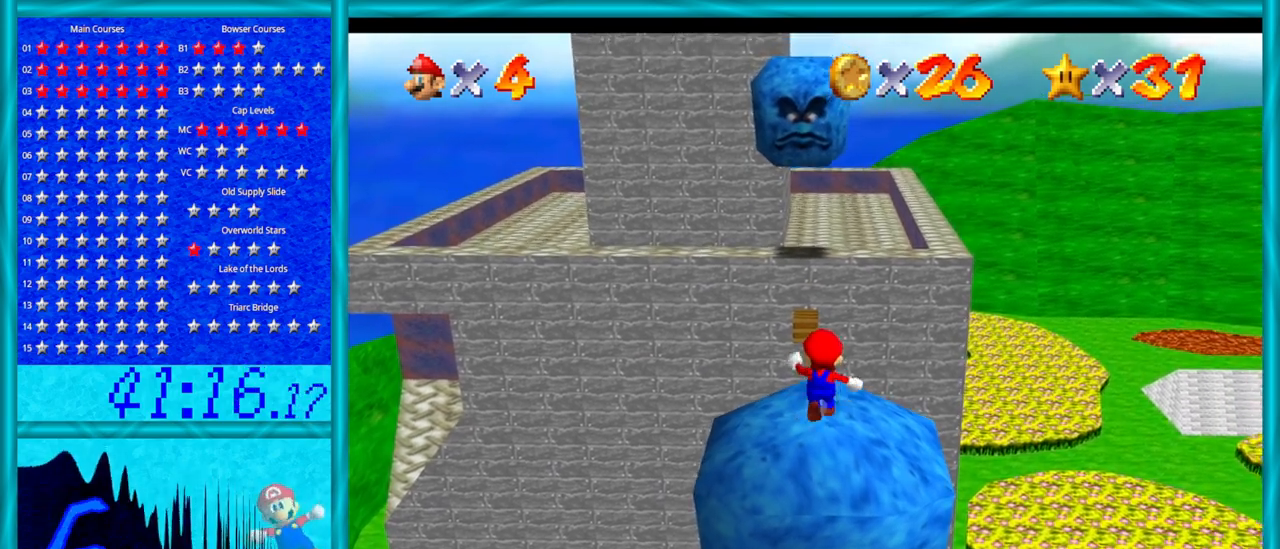
{"buttons": [], "left_stick": "up", "events": []}
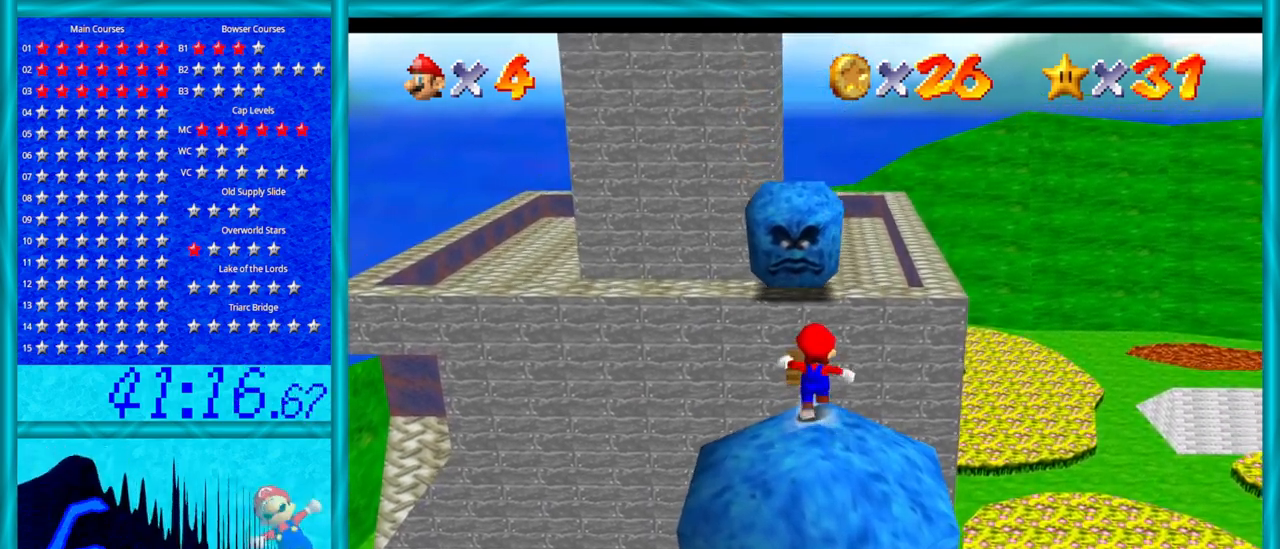
{"buttons": ["A", "Z"], "left_stick": "up", "events": [[67, "Z", "down"], [100, "A", "down"]]}
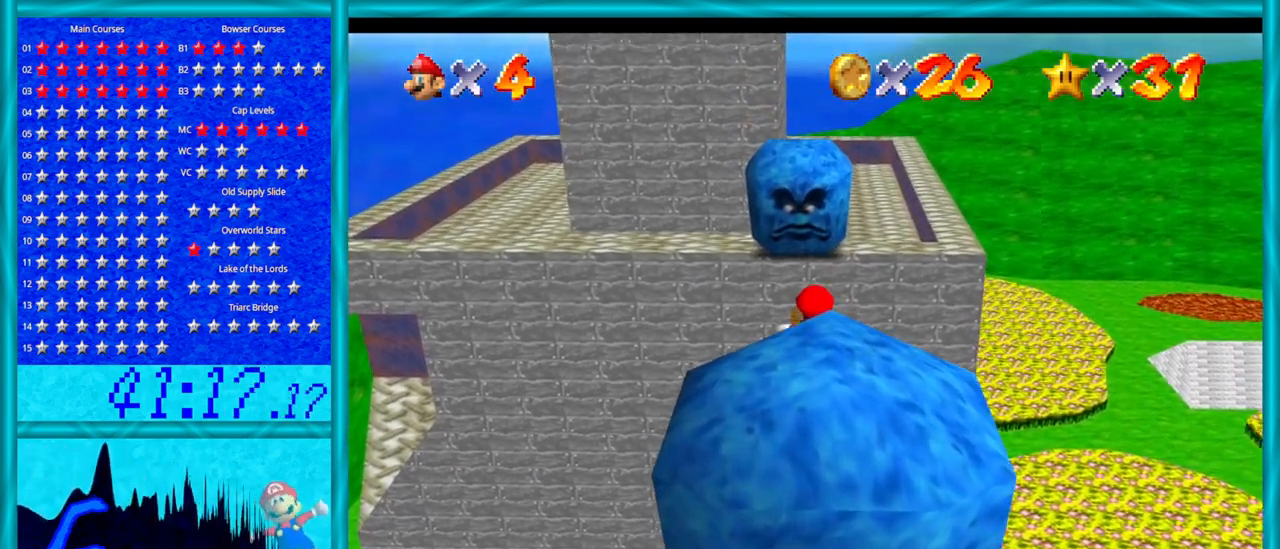
{"buttons": ["C_LEFT"], "left_stick": "up-left", "events": [[233, "A", "up"], [250, "Z", "up"], [383, "C_LEFT", "down"], [417, "C_DOWN", "down"], [417, "left_stick", "up-left"], [500, "C_DOWN", "up"]]}
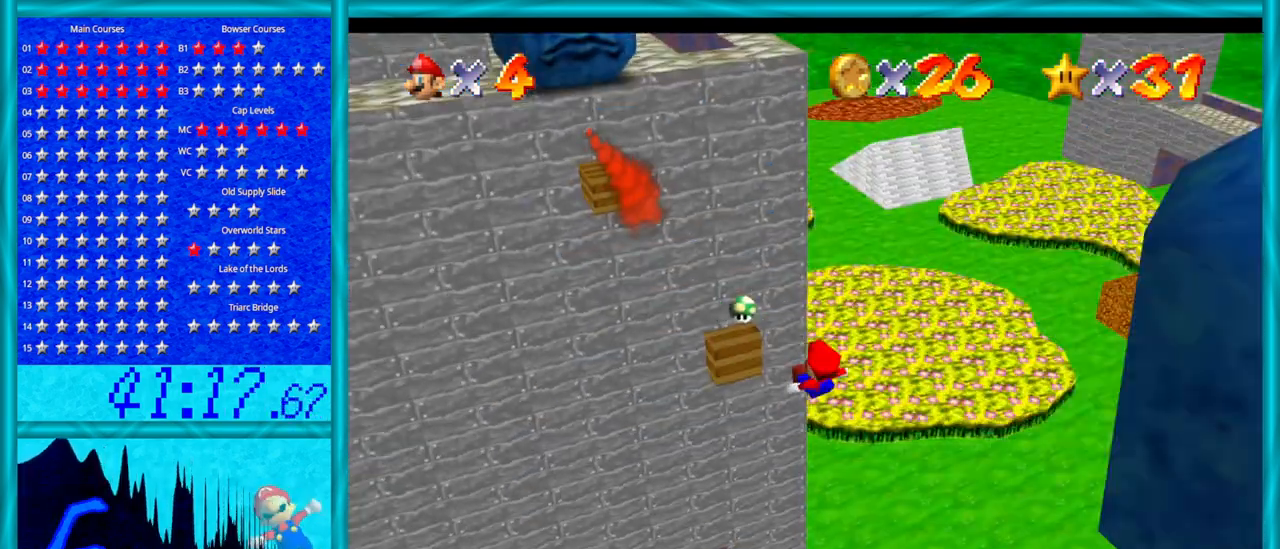
{"buttons": [], "left_stick": "up-left", "events": [[33, "C_LEFT", "up"]]}
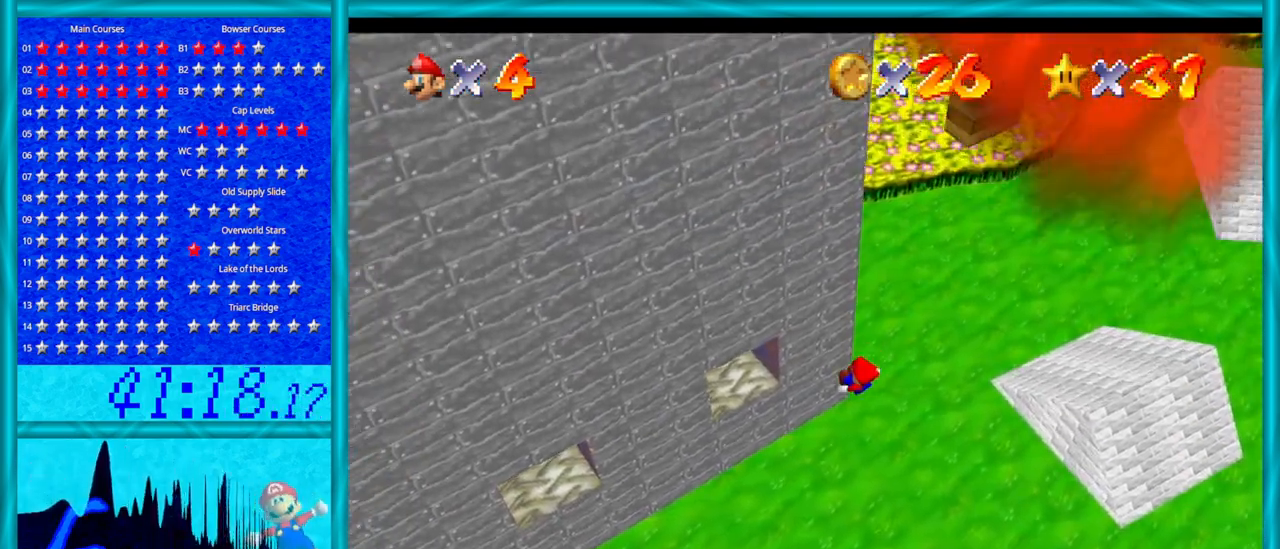
{"buttons": [], "left_stick": "down-right", "events": [[233, "left_stick", "down-right"]]}
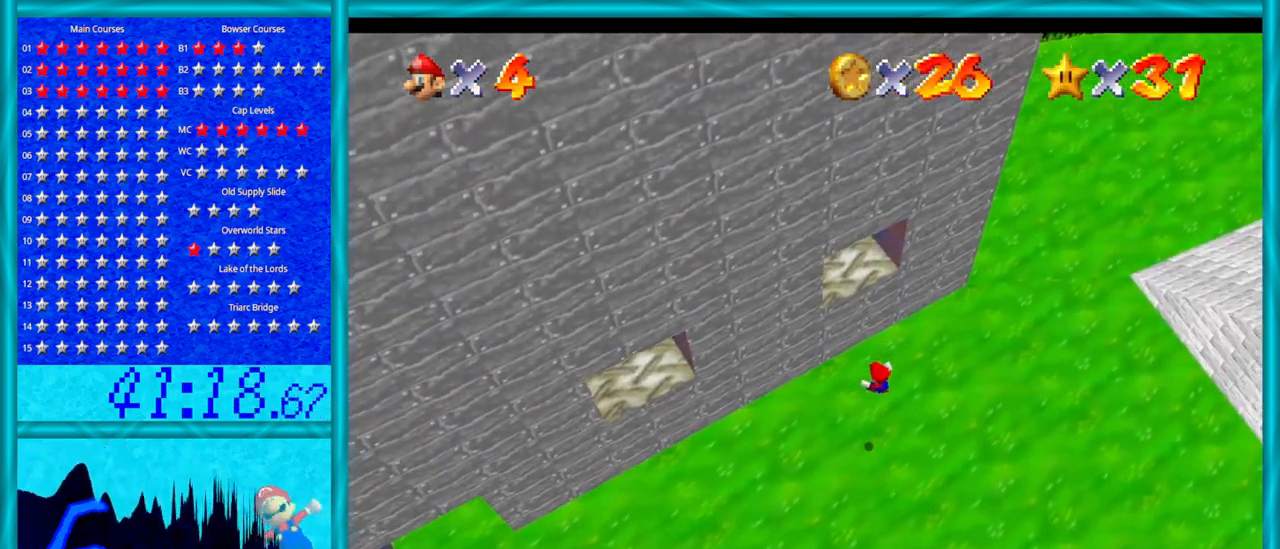
{"buttons": [], "left_stick": "up-right", "events": [[33, "left_stick", "up"], [133, "A", "down"], [200, "A", "up"], [267, "left_stick", "up-right"], [317, "C_LEFT", "down"], [350, "C_DOWN", "down"], [450, "C_DOWN", "up"], [467, "C_LEFT", "up"]]}
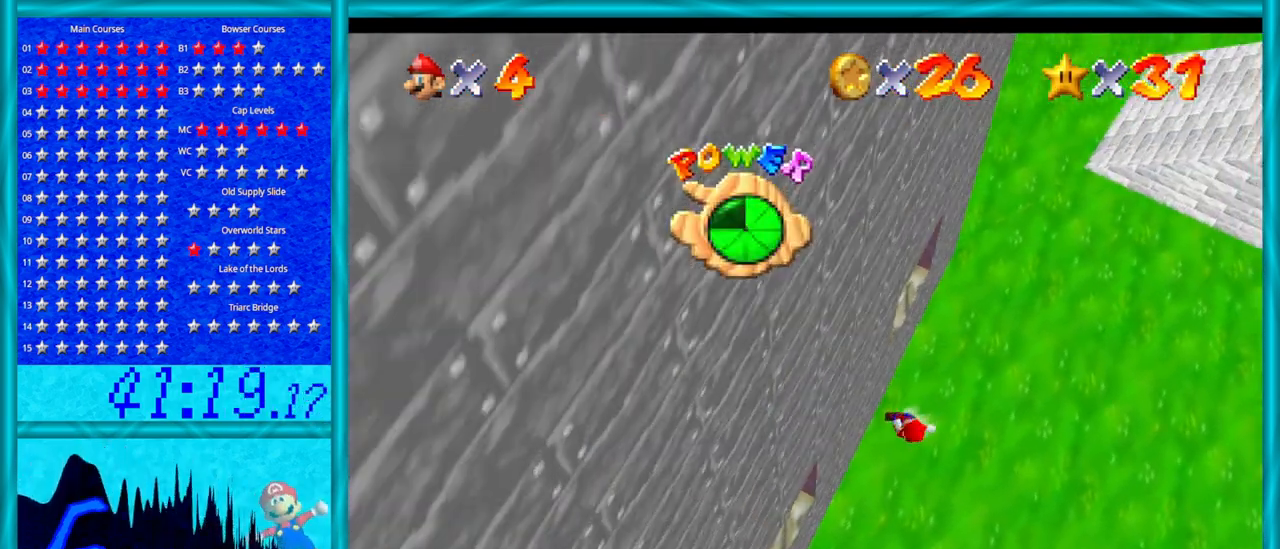
{"buttons": [], "left_stick": "up", "events": [[133, "C_LEFT", "down"], [233, "C_LEFT", "up"], [350, "left_stick", "up"]]}
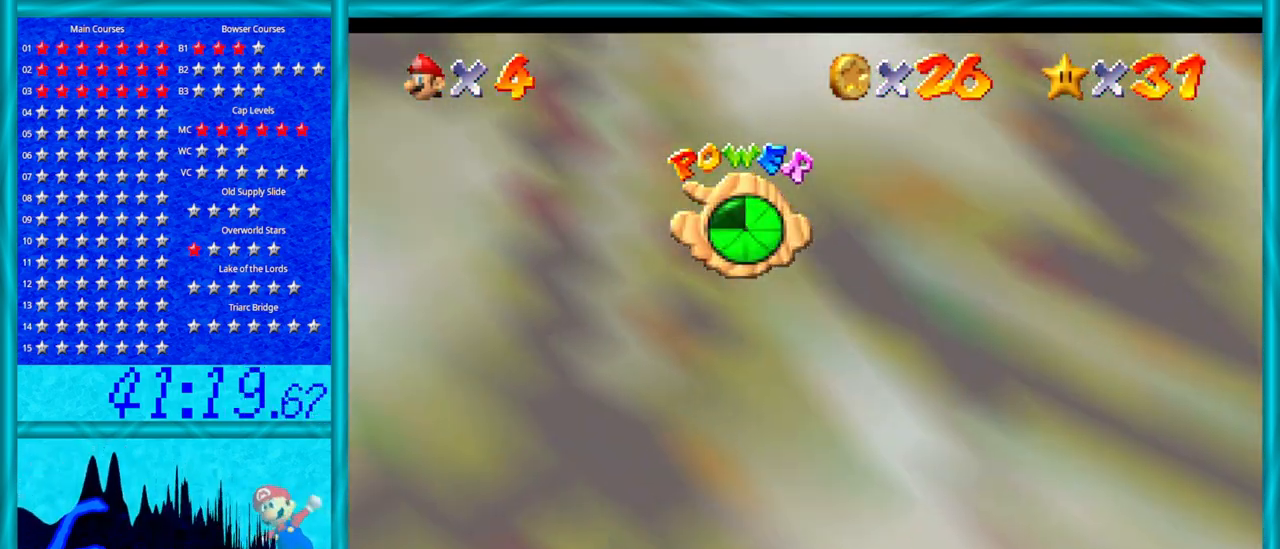
{"buttons": [], "left_stick": "up", "events": [[317, "C_UP", "down"], [467, "C_UP", "up"]]}
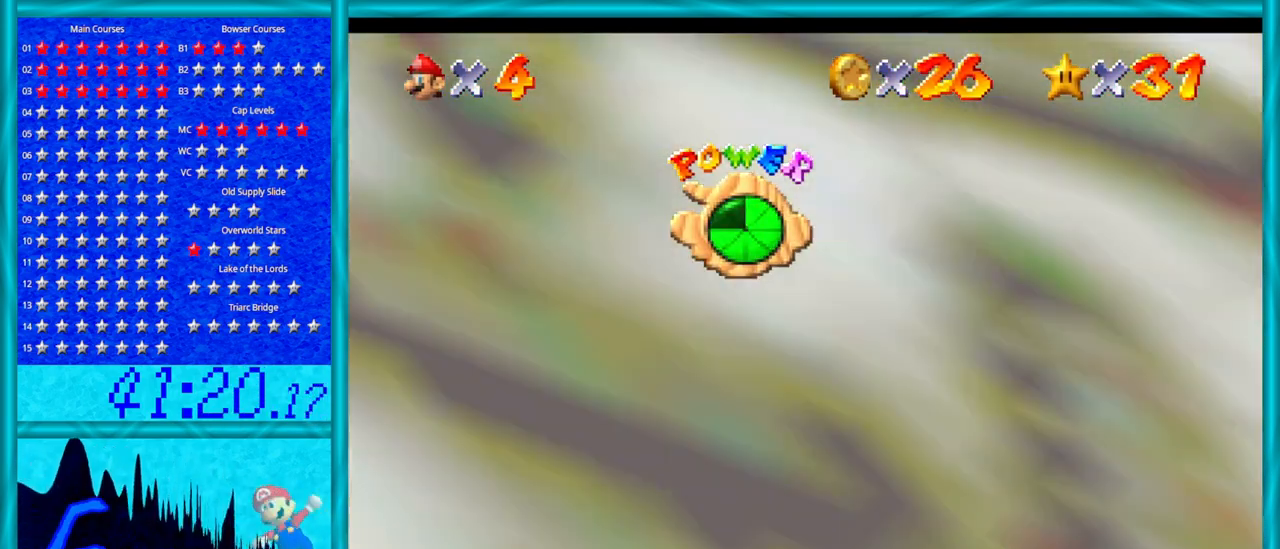
{"buttons": [], "left_stick": "up", "events": []}
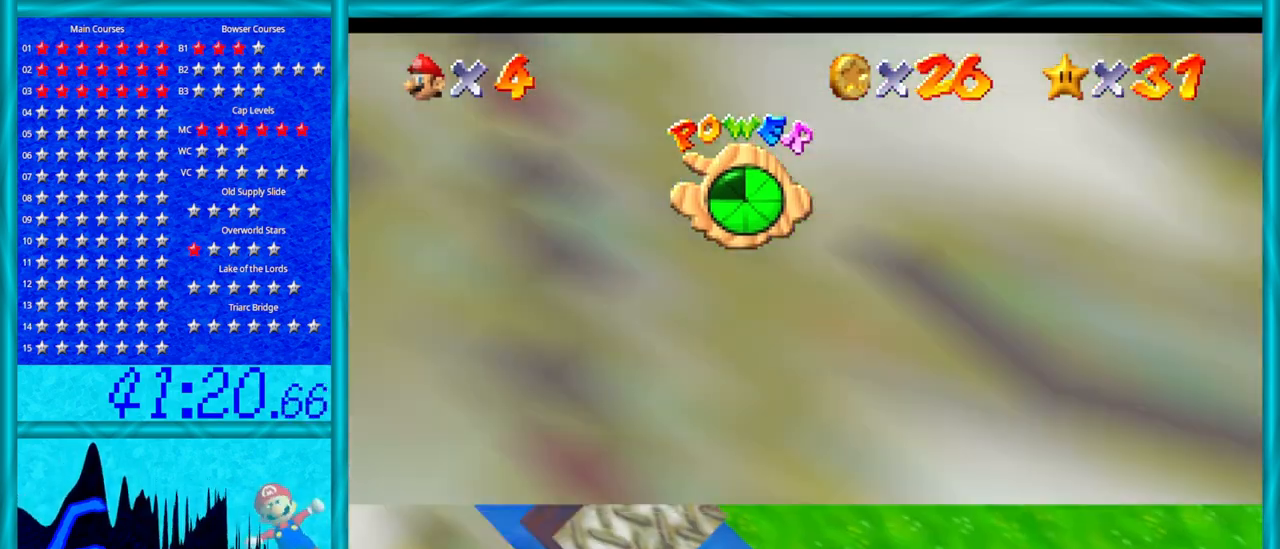
{"buttons": [], "left_stick": "up", "events": []}
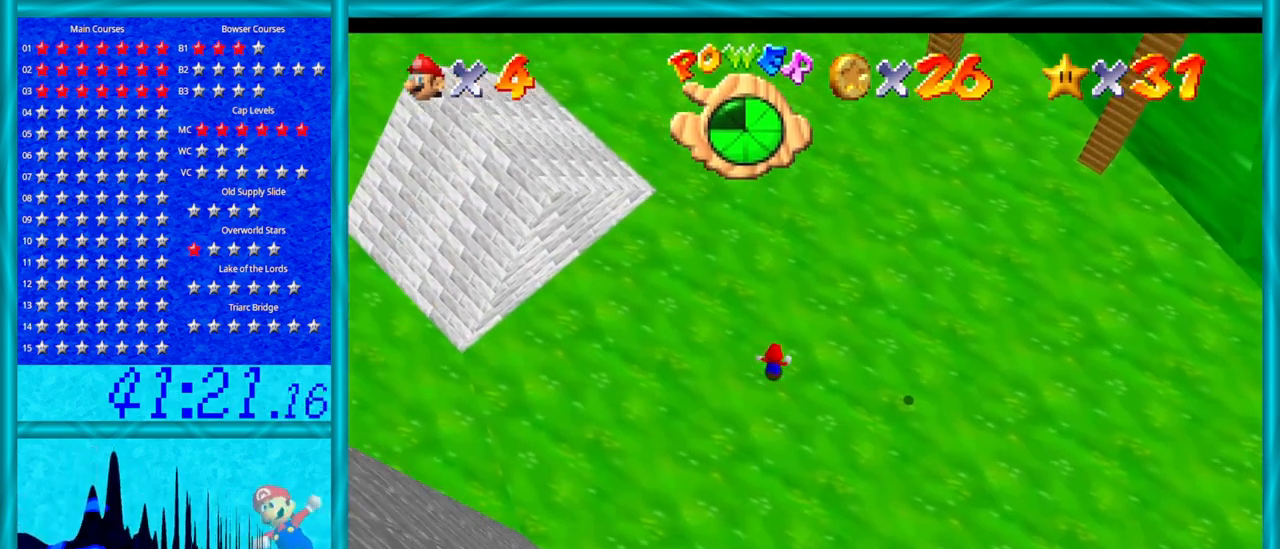
{"buttons": ["C_DOWN"], "left_stick": "up", "events": [[450, "C_DOWN", "down"]]}
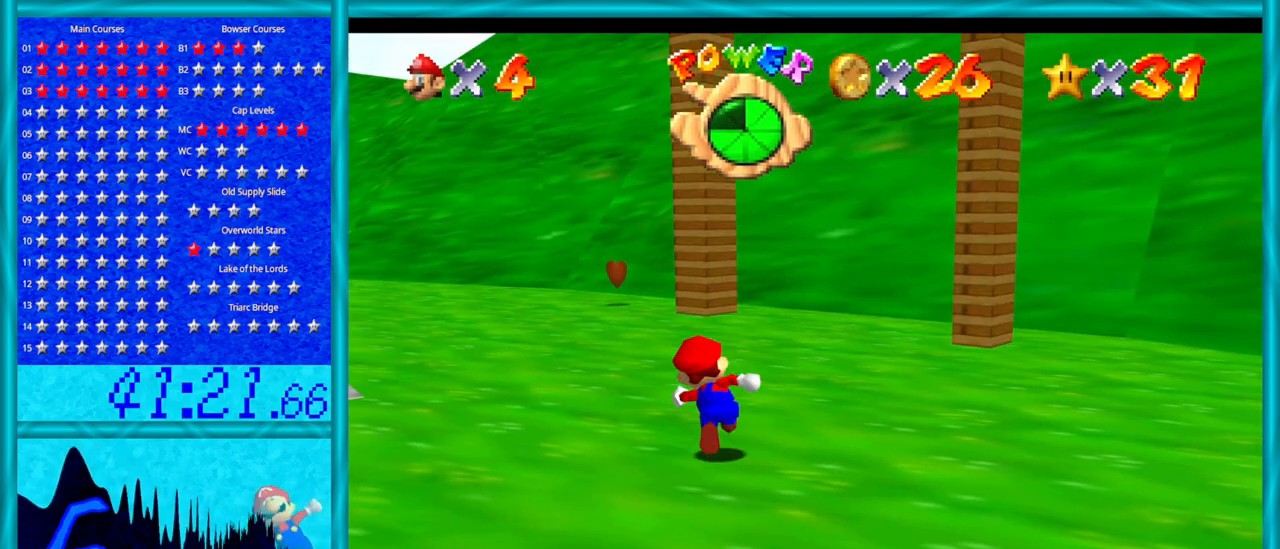
{"buttons": [], "left_stick": "up", "events": [[67, "C_DOWN", "up"]]}
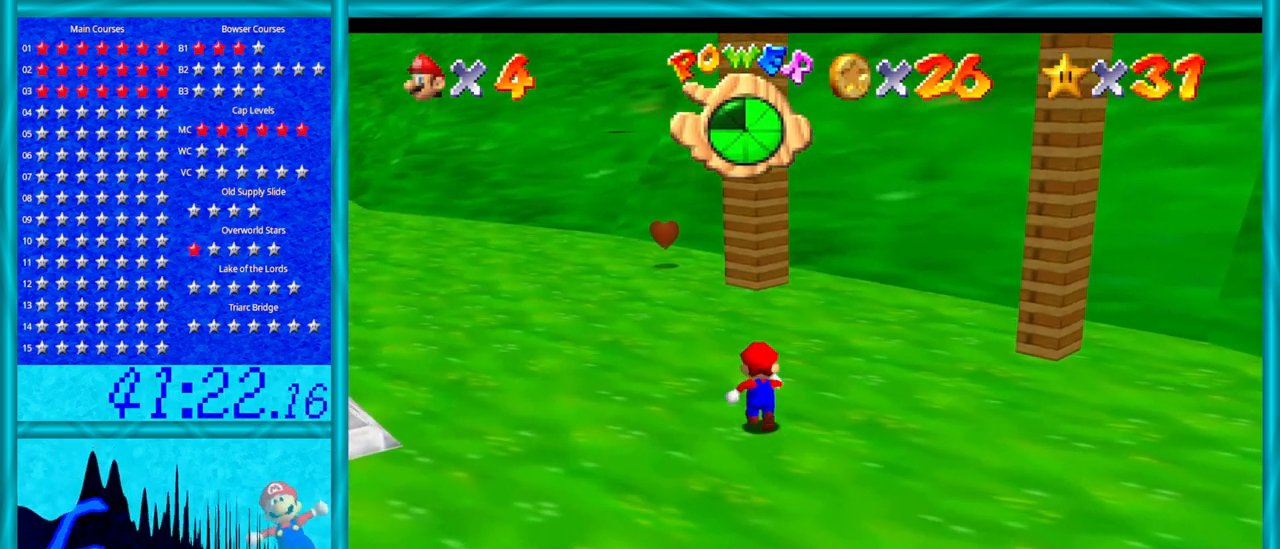
{"buttons": ["A"], "left_stick": "up", "events": [[167, "B", "down"], [250, "B", "up"], [500, "A", "down"]]}
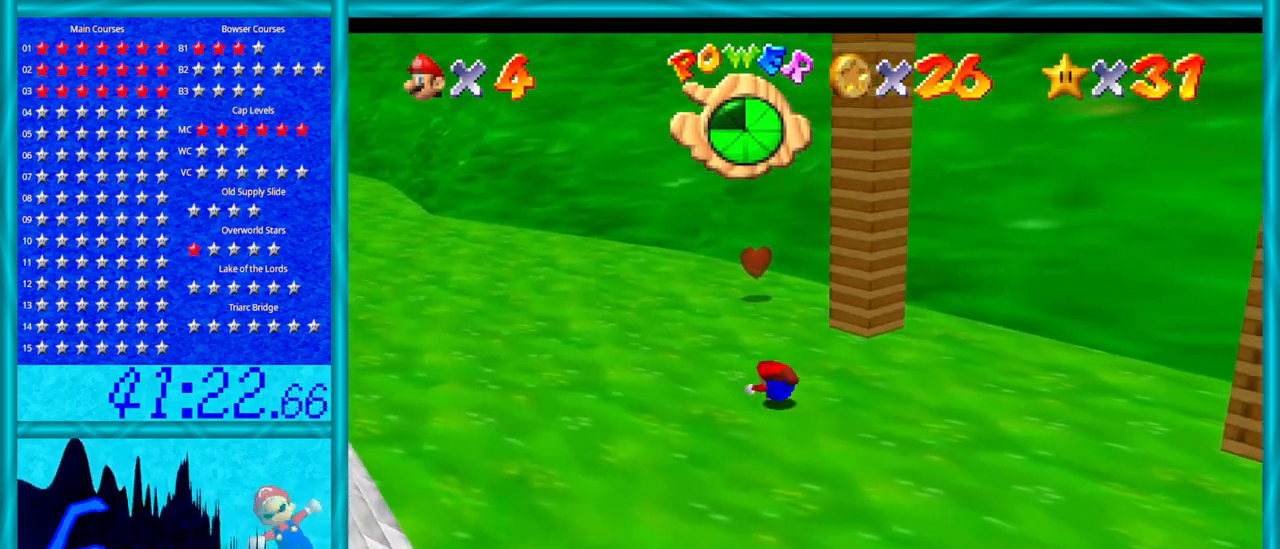
{"buttons": [], "left_stick": "up", "events": [[33, "B", "down"], [133, "A", "up"], [133, "B", "up"]]}
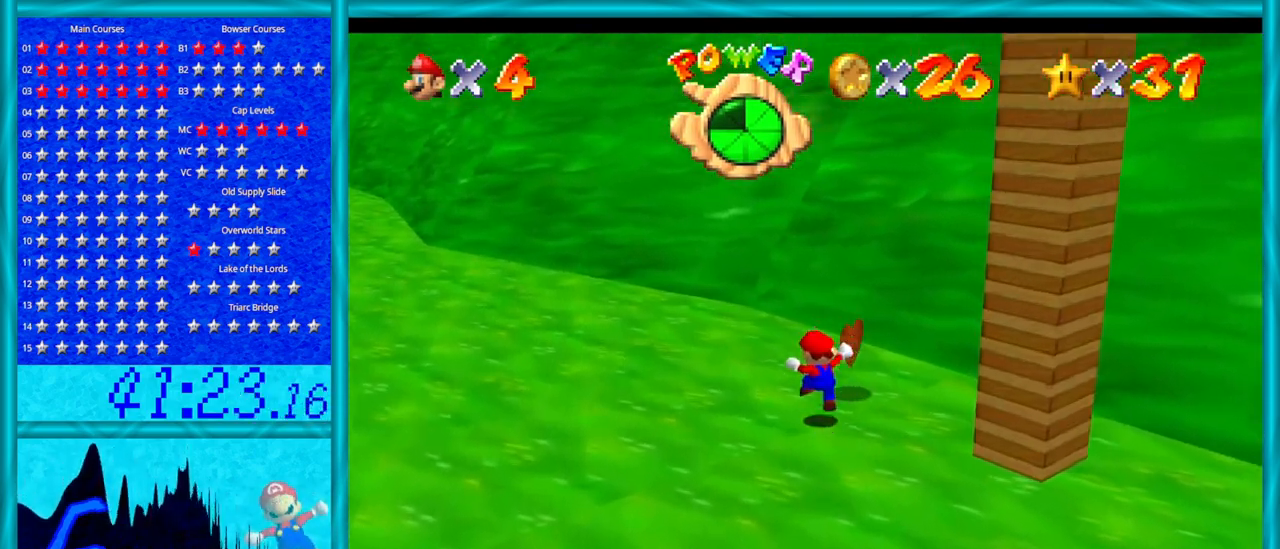
{"buttons": [], "left_stick": "down-right", "events": [[33, "left_stick", "down-right"], [133, "A", "down"], [383, "A", "up"]]}
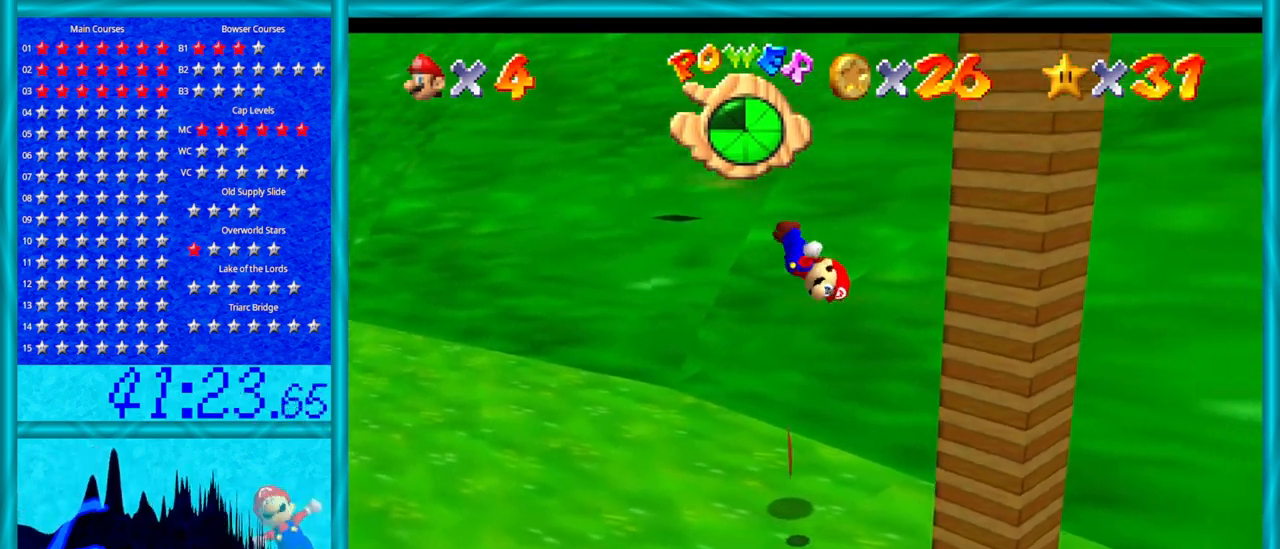
{"buttons": [], "left_stick": "up", "events": [[133, "C_LEFT", "down"], [133, "left_stick", "up-left"], [250, "C_LEFT", "up"], [350, "left_stick", "up"]]}
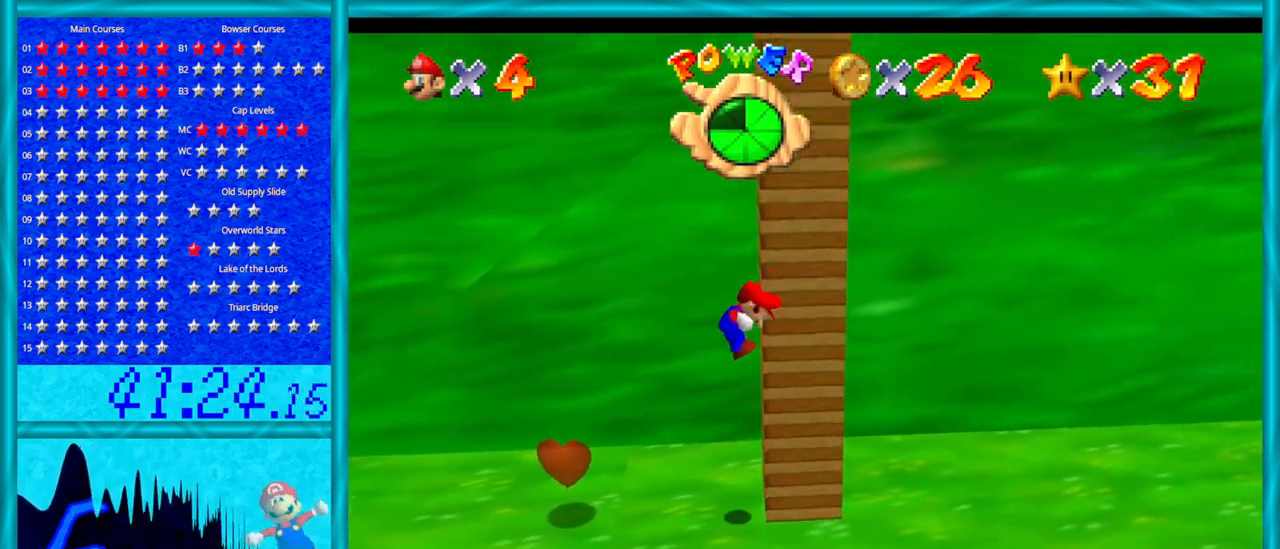
{"buttons": [], "left_stick": "left", "events": [[67, "left_stick", "up-left"], [200, "left_stick", "left"]]}
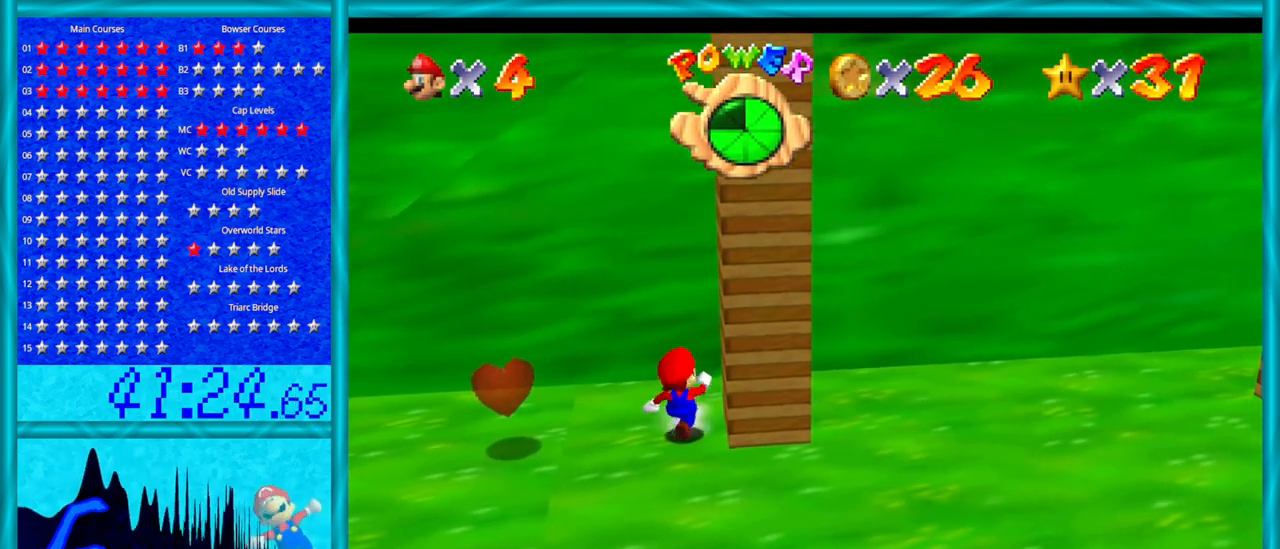
{"buttons": [], "left_stick": "left", "events": []}
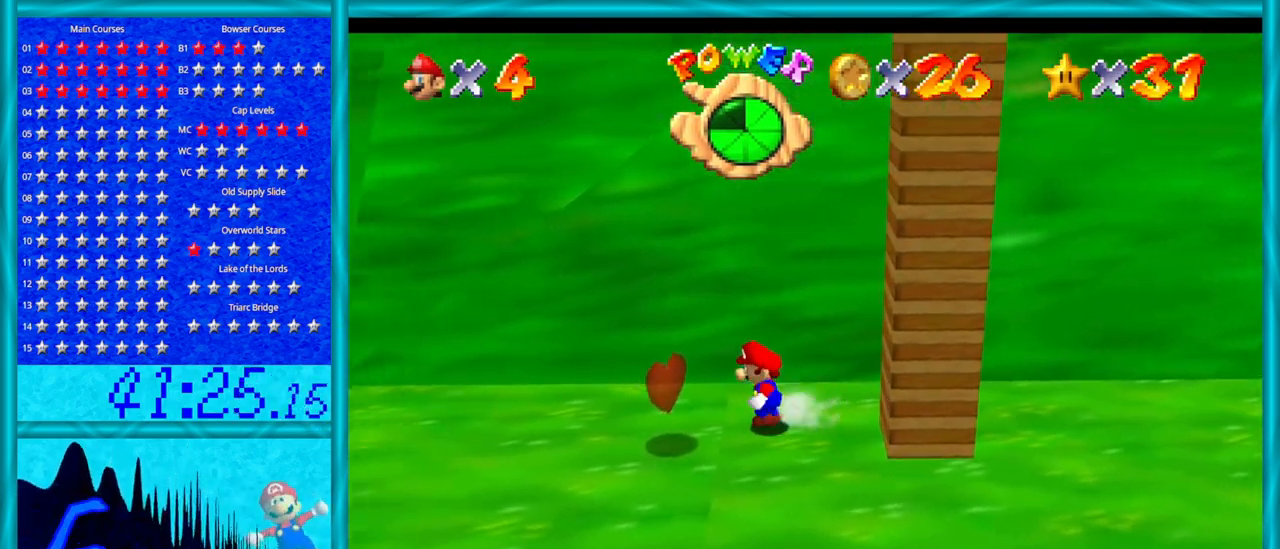
{"buttons": [], "left_stick": "right", "events": [[167, "left_stick", "down"], [233, "left_stick", "down-right"], [383, "left_stick", "right"]]}
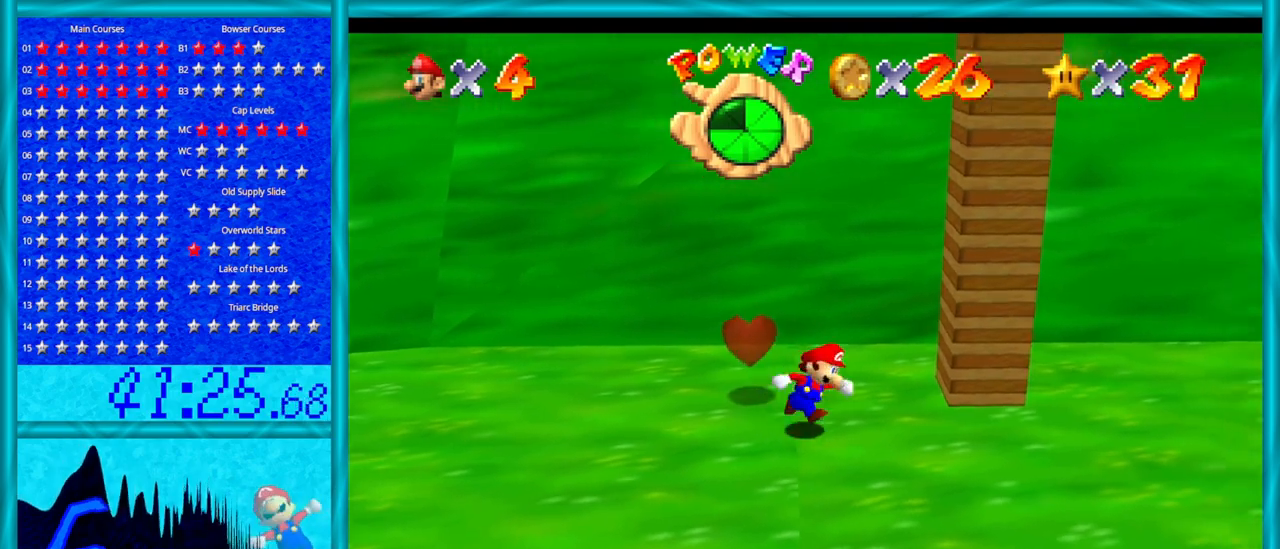
{"buttons": [], "left_stick": "right", "events": []}
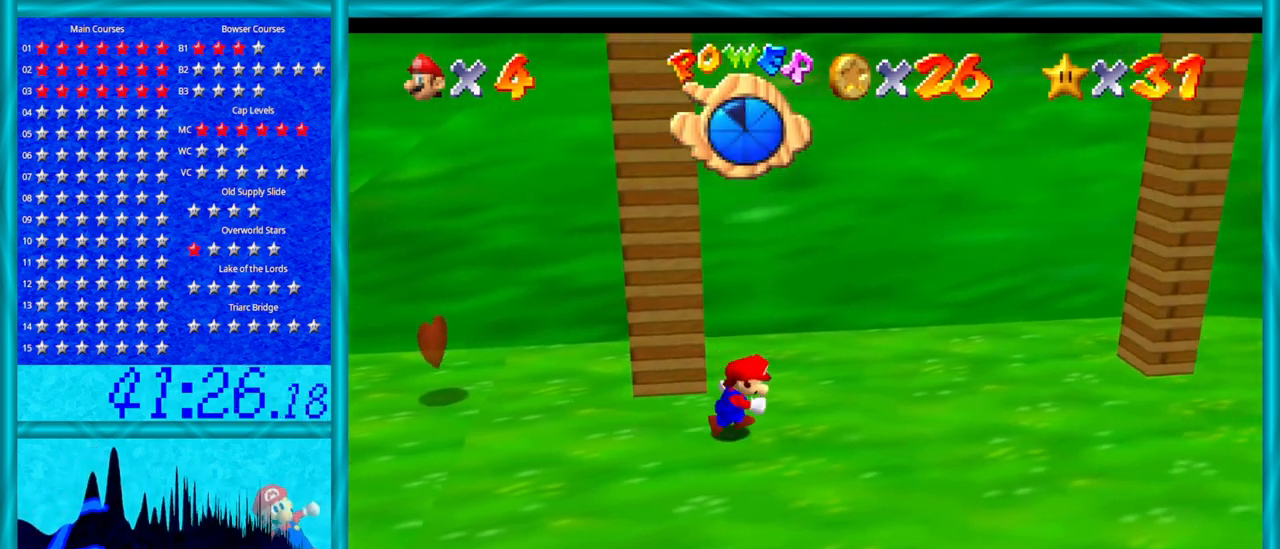
{"buttons": [], "left_stick": "right", "events": []}
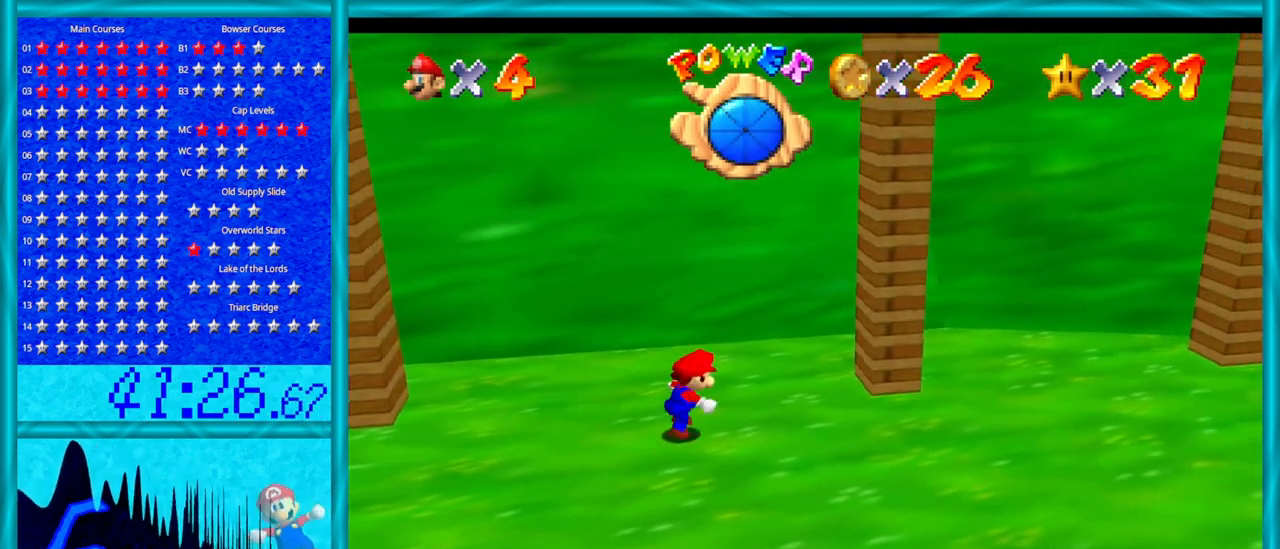
{"buttons": [], "left_stick": "up-right", "events": [[417, "left_stick", "up-right"]]}
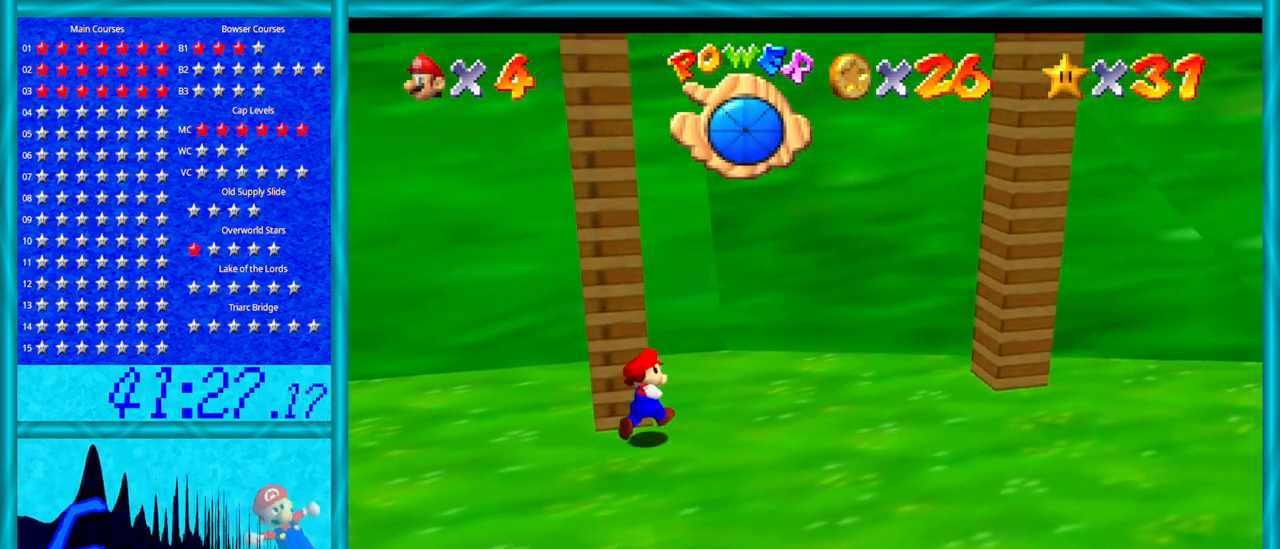
{"buttons": [], "left_stick": "right", "events": [[100, "left_stick", "center"], [283, "left_stick", "right"]]}
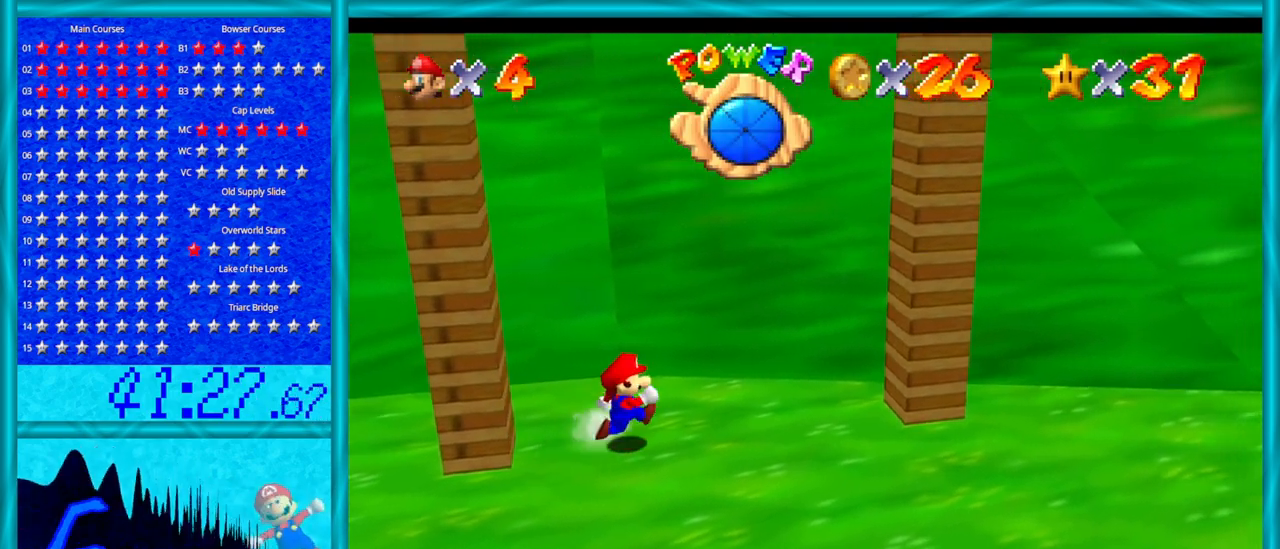
{"buttons": [], "left_stick": "left", "events": [[350, "left_stick", "left"]]}
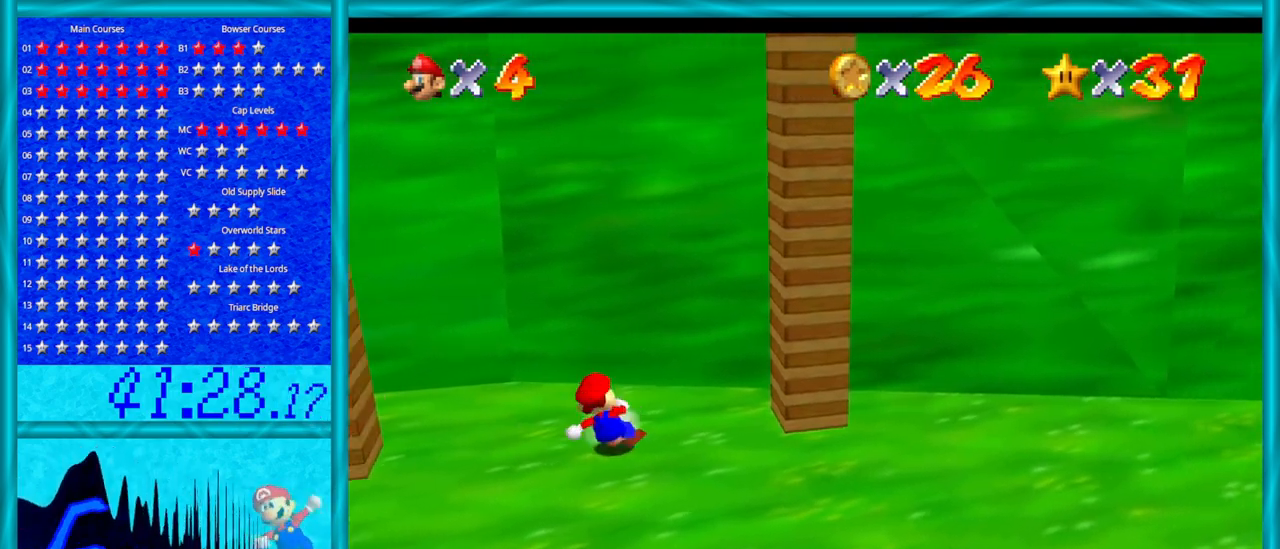
{"buttons": [], "left_stick": "left", "events": []}